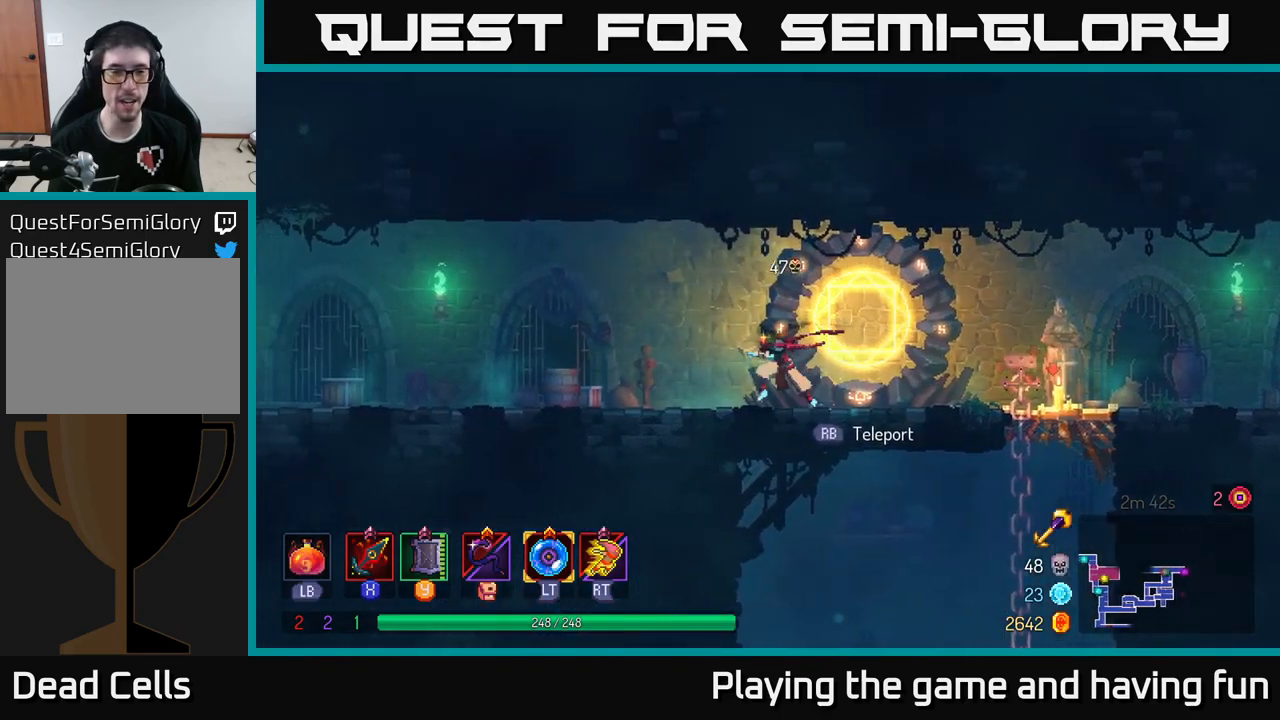
Gameplay with a controller (Xbox layout); each line is a JSON object with the inputs held at the frame after it. "events" lists button and stick changes between this image and that frame as [ms after this image, input, new state], when the widget could be followed in between.
{"buttons": [], "left_stick": "left", "right_stick": "center", "events": []}
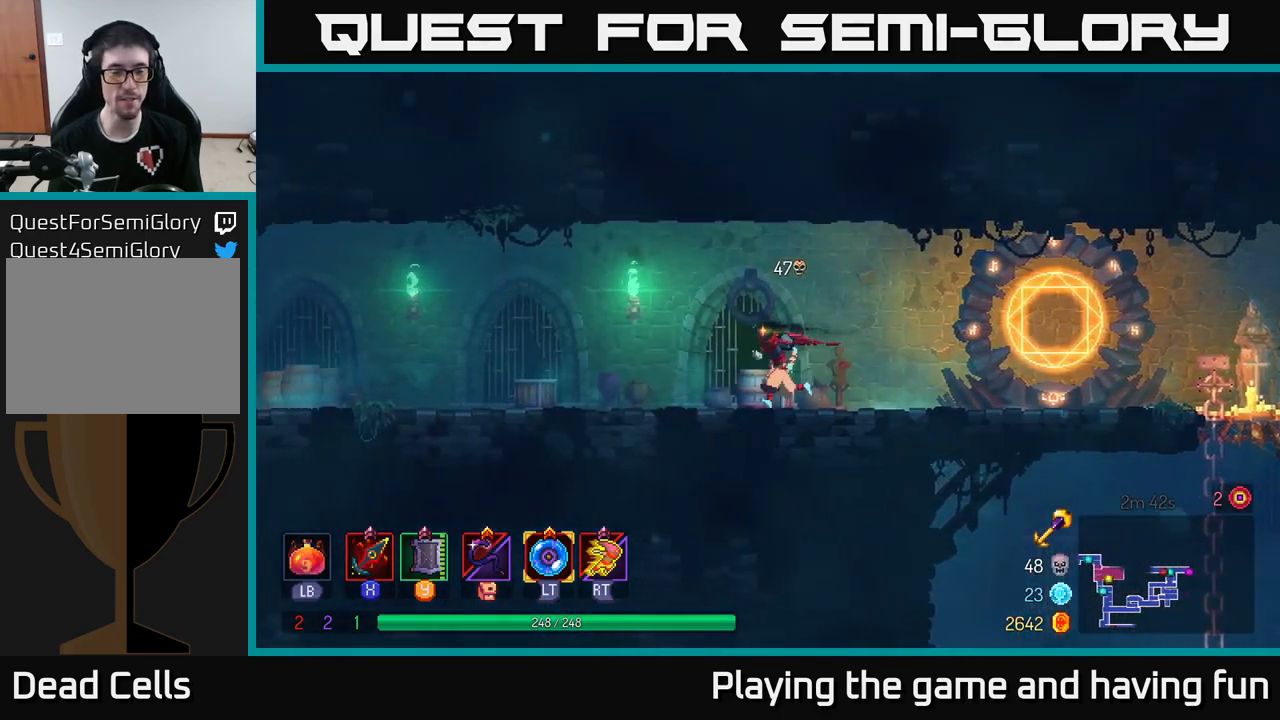
{"buttons": ["B"], "left_stick": "left", "right_stick": "center", "events": [[384, "B", "down"]]}
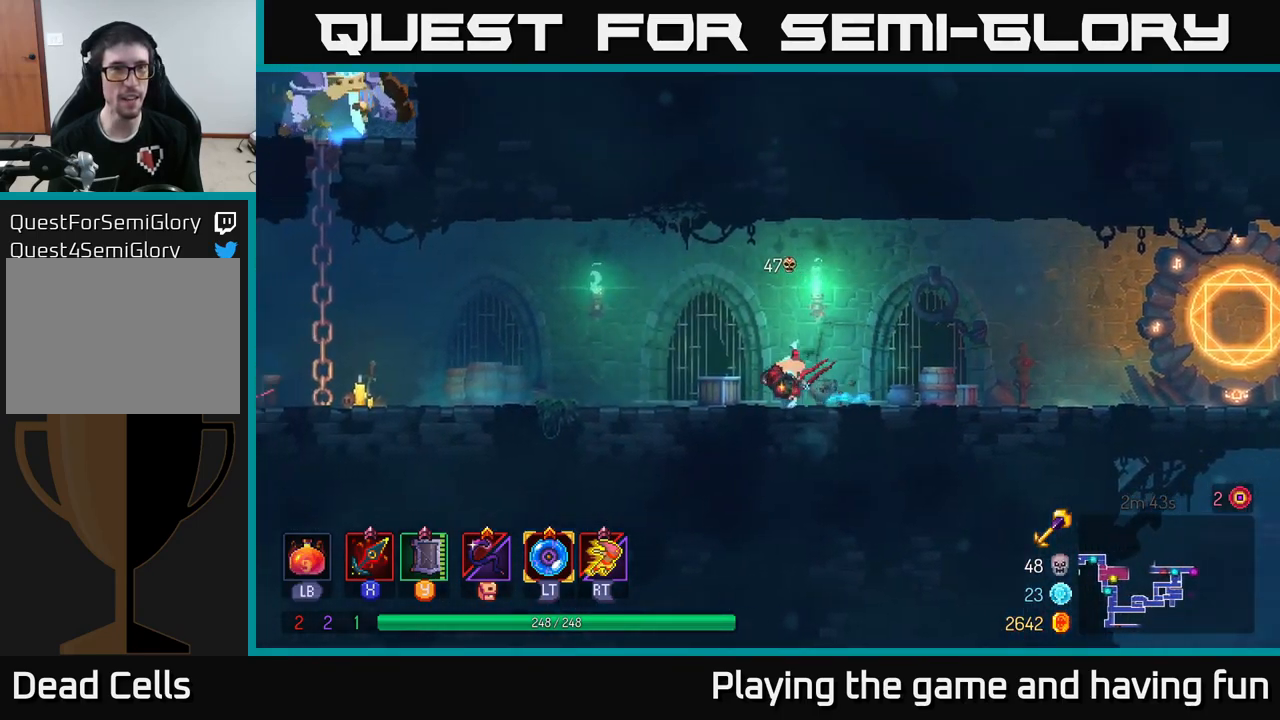
{"buttons": [], "left_stick": "left", "right_stick": "center", "events": [[67, "B", "up"]]}
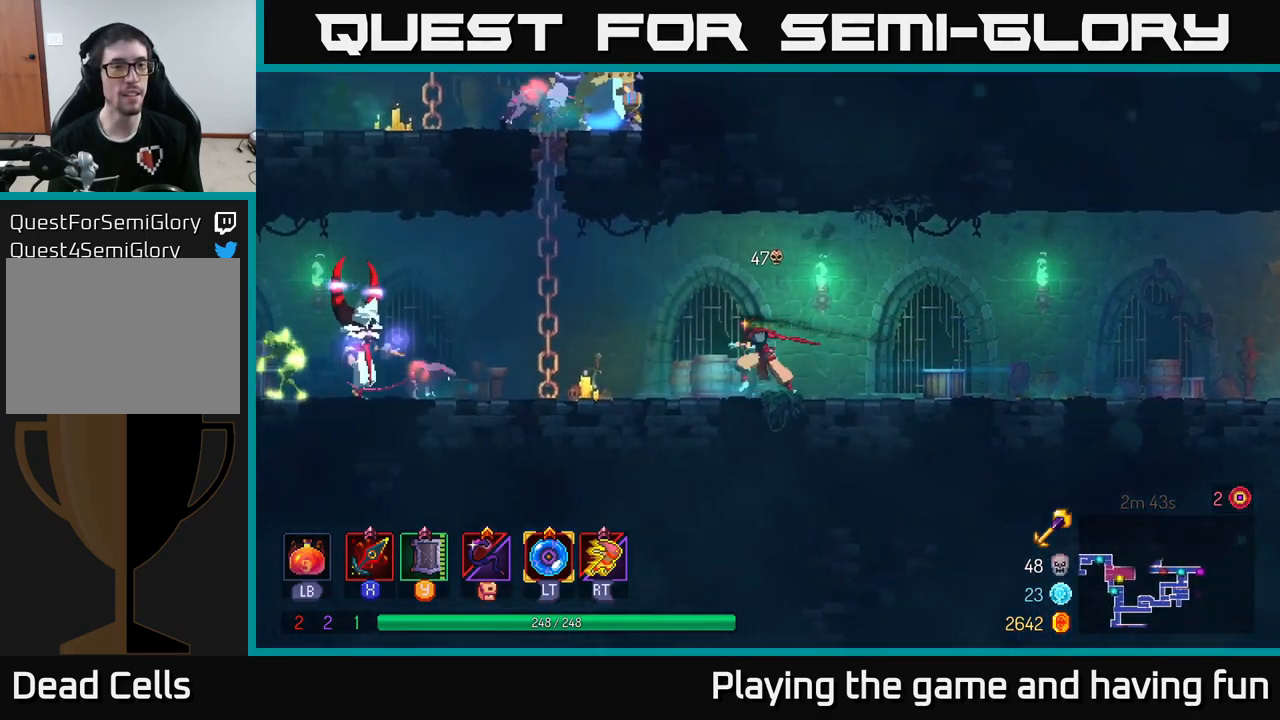
{"buttons": [], "left_stick": "left", "right_stick": "center", "events": [[417, "X", "down"], [484, "X", "up"]]}
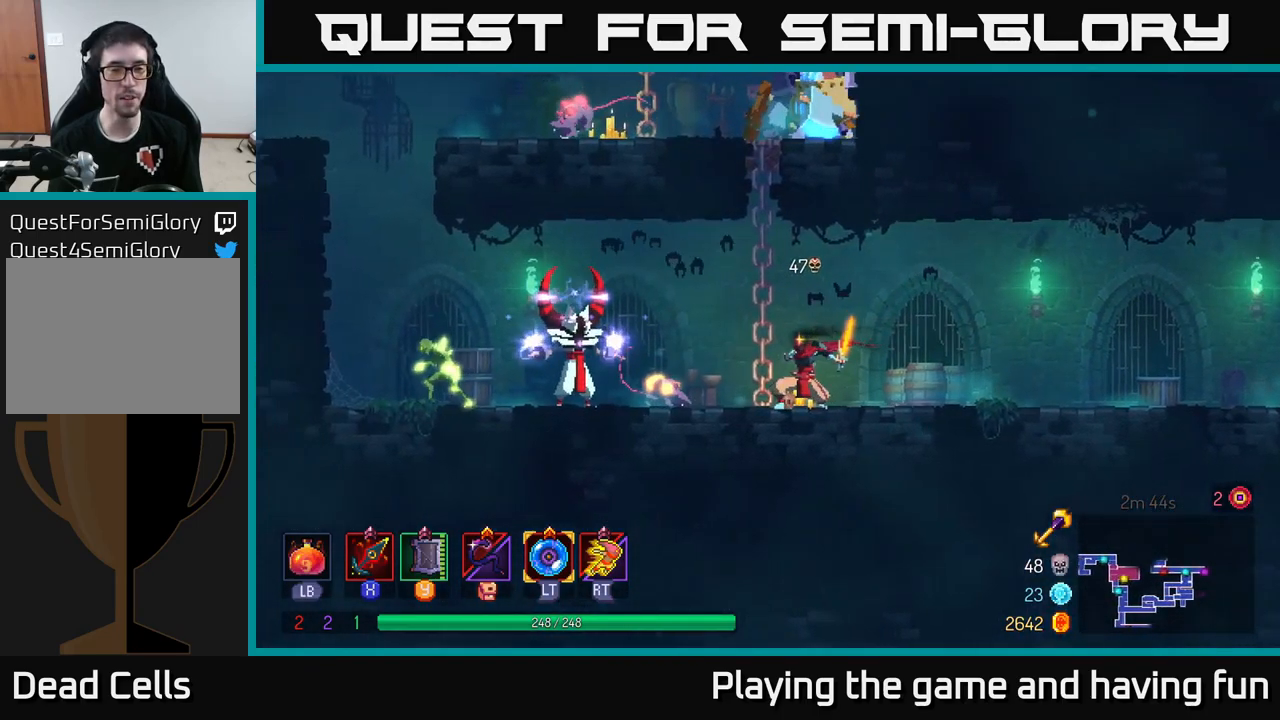
{"buttons": [], "left_stick": "right", "right_stick": "center", "events": [[284, "left_stick", "right"], [334, "B", "down"], [467, "B", "up"]]}
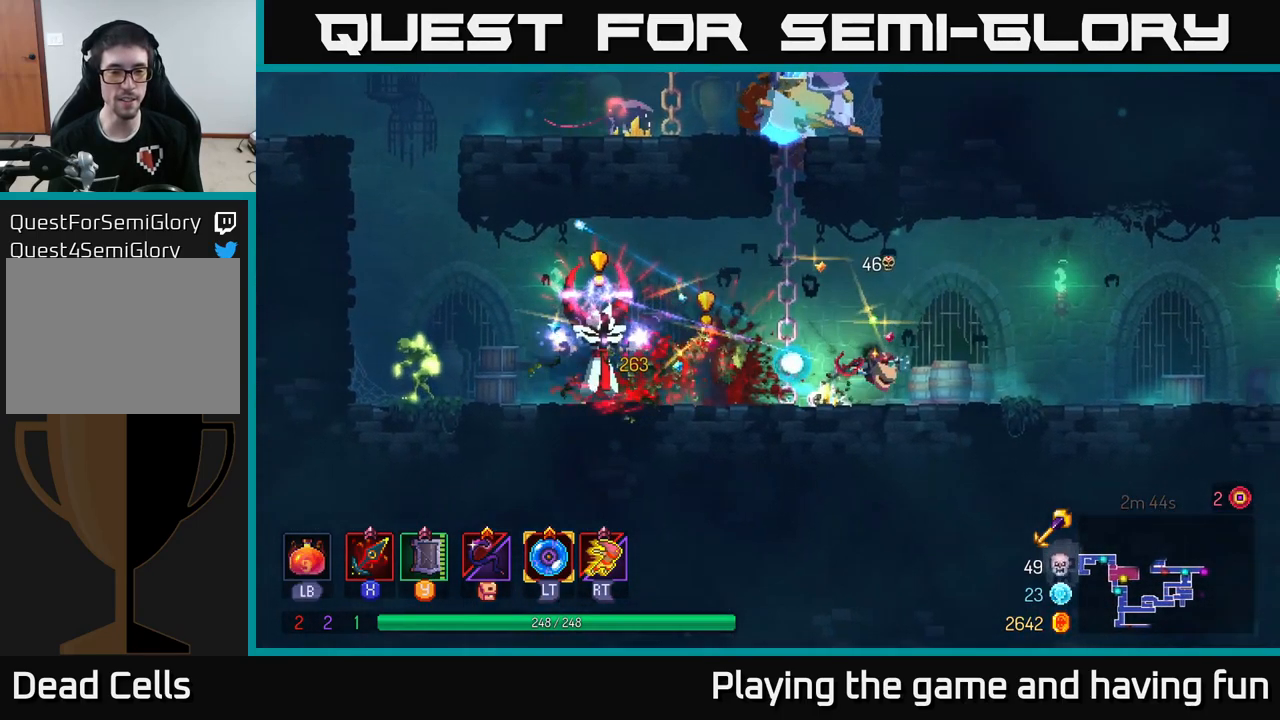
{"buttons": ["A"], "left_stick": "left", "right_stick": "center", "events": [[434, "A", "down"], [450, "left_stick", "up-left"], [500, "left_stick", "left"]]}
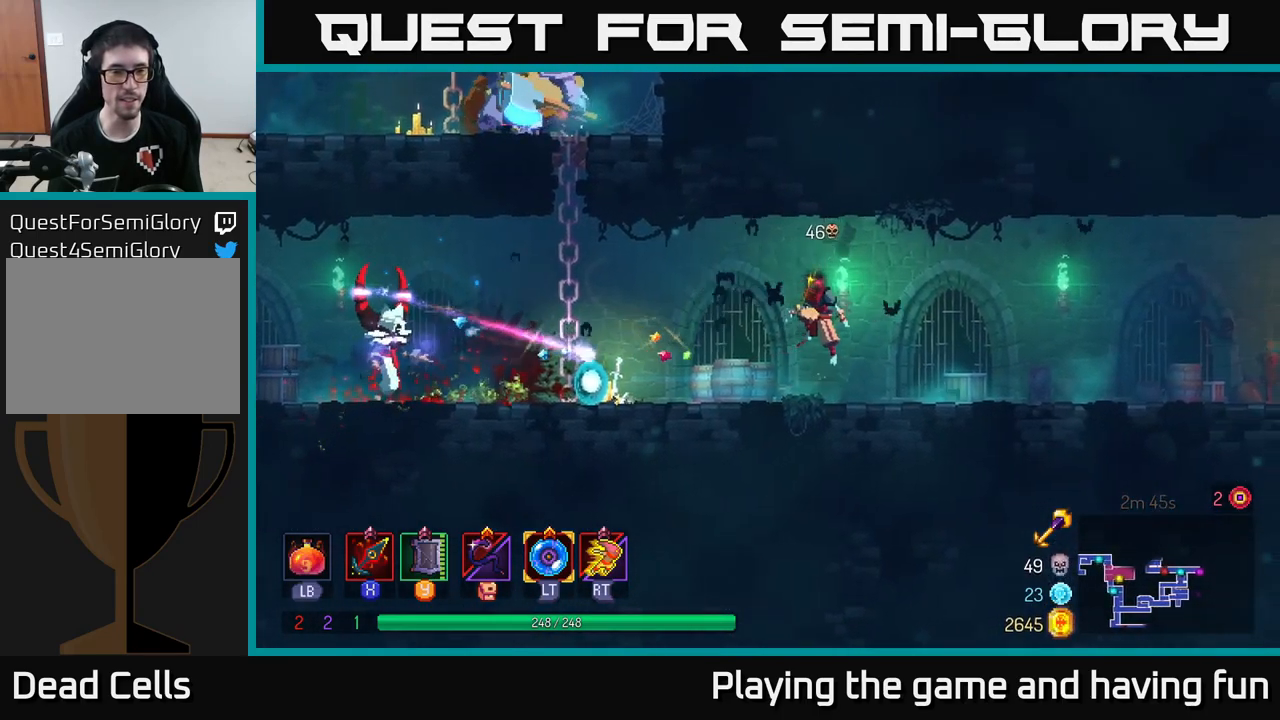
{"buttons": [], "left_stick": "left", "right_stick": "center", "events": [[134, "A", "up"]]}
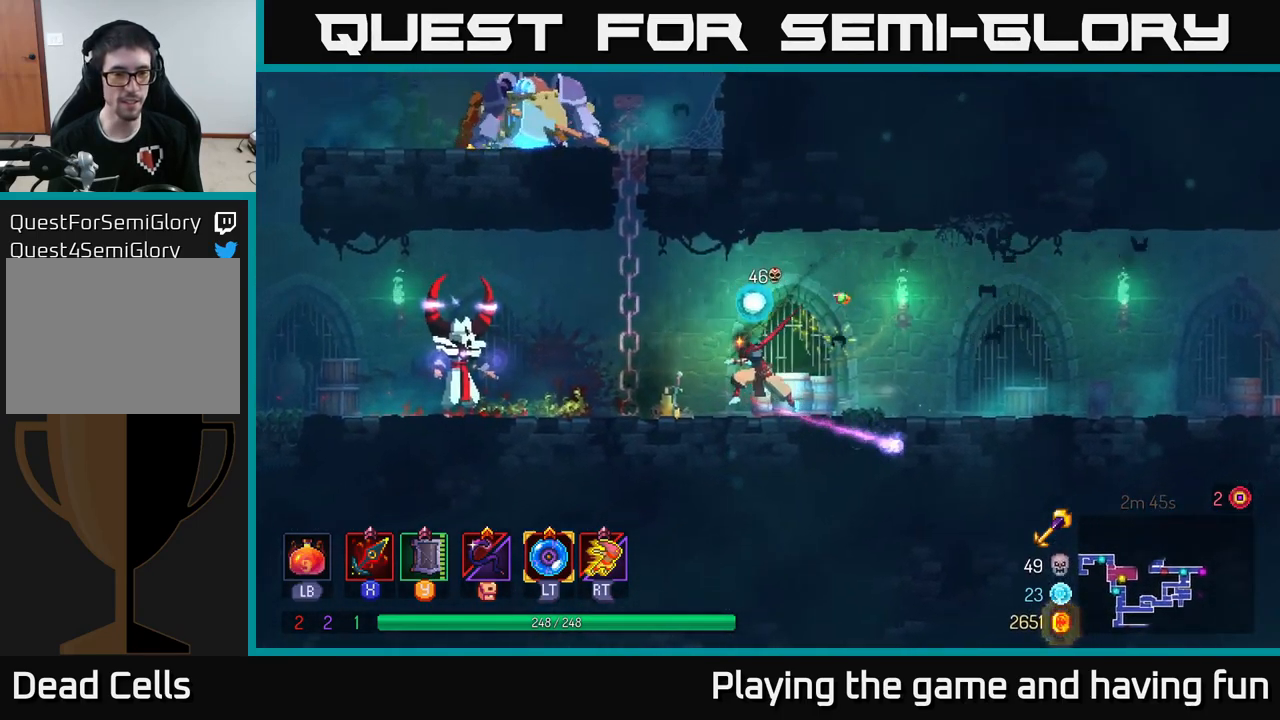
{"buttons": [], "left_stick": "left", "right_stick": "center", "events": []}
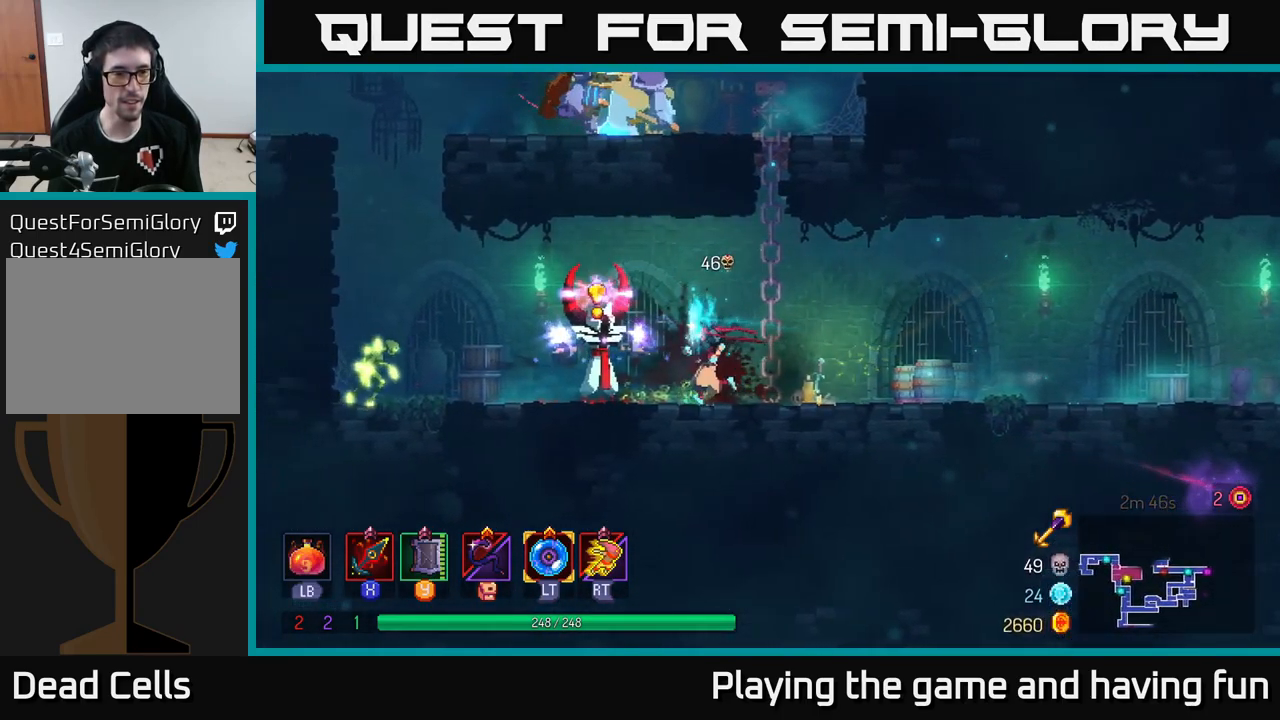
{"buttons": [], "left_stick": "center", "right_stick": "center", "events": [[50, "R2", "down"], [167, "R2", "up"], [401, "left_stick", "center"]]}
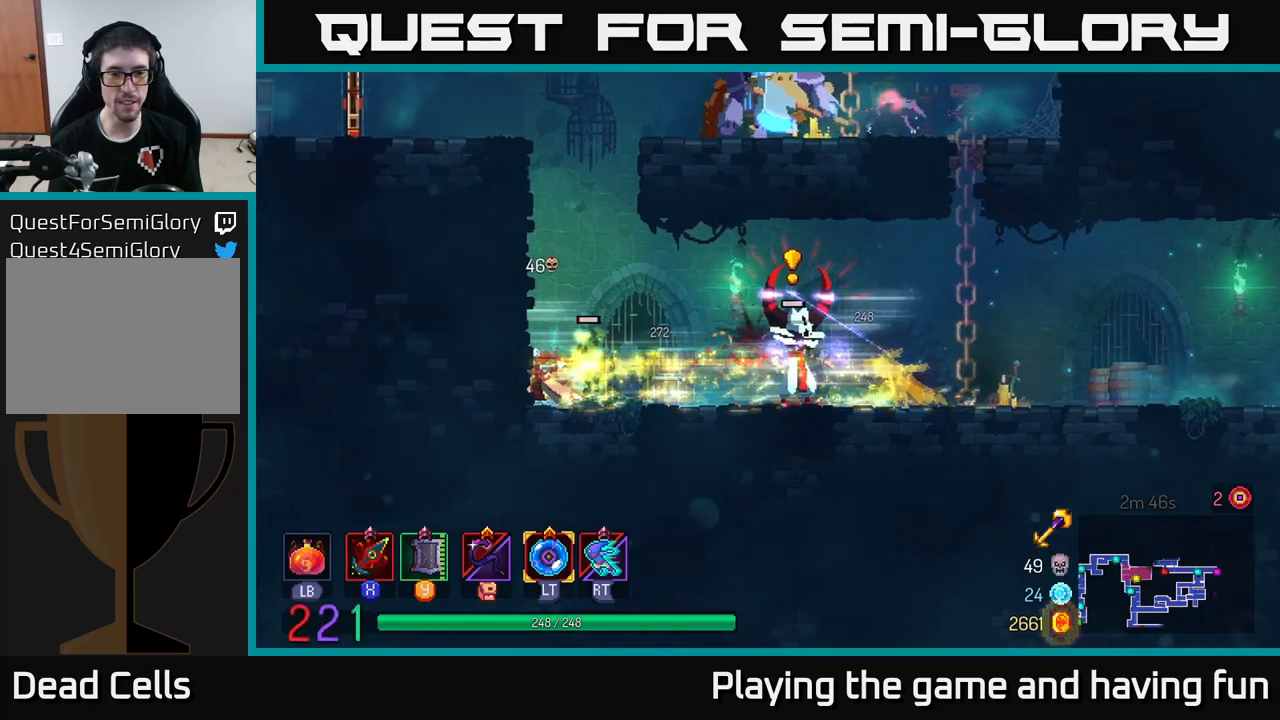
{"buttons": [], "left_stick": "right", "right_stick": "center", "events": [[233, "left_stick", "right"], [283, "R2", "down"], [400, "R2", "up"]]}
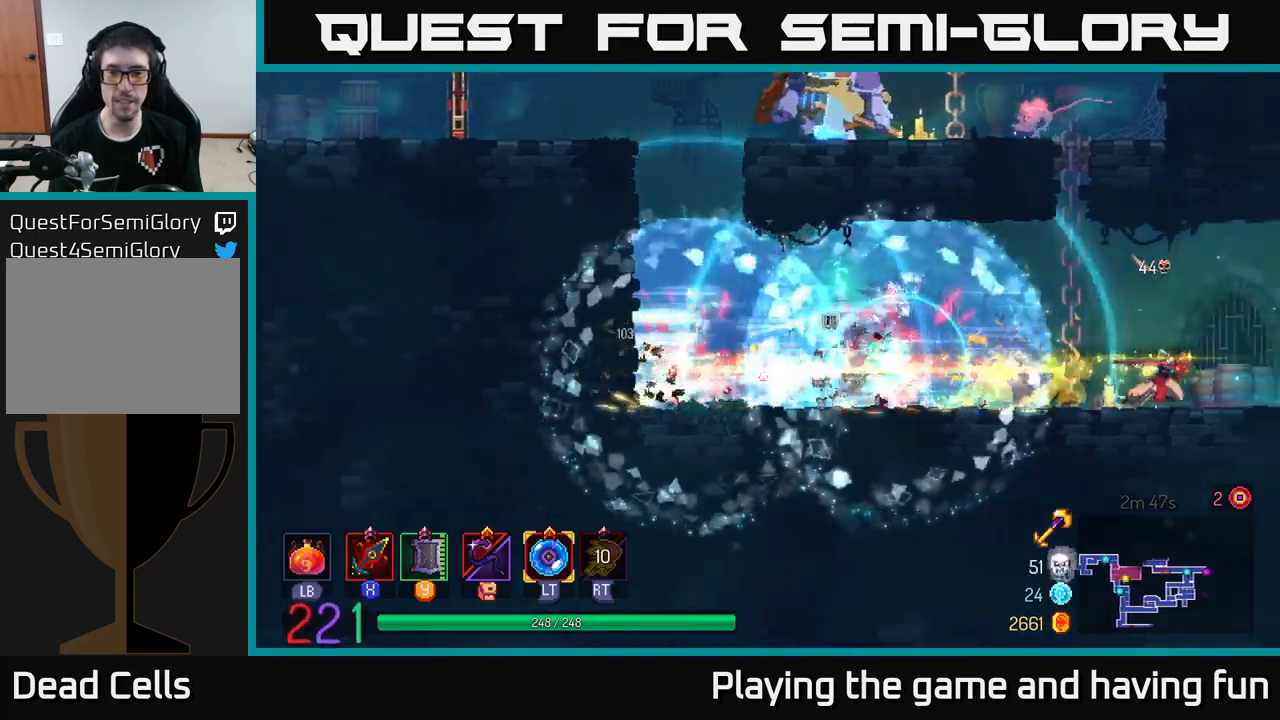
{"buttons": [], "left_stick": "left", "right_stick": "center", "events": [[183, "left_stick", "center"], [433, "left_stick", "left"]]}
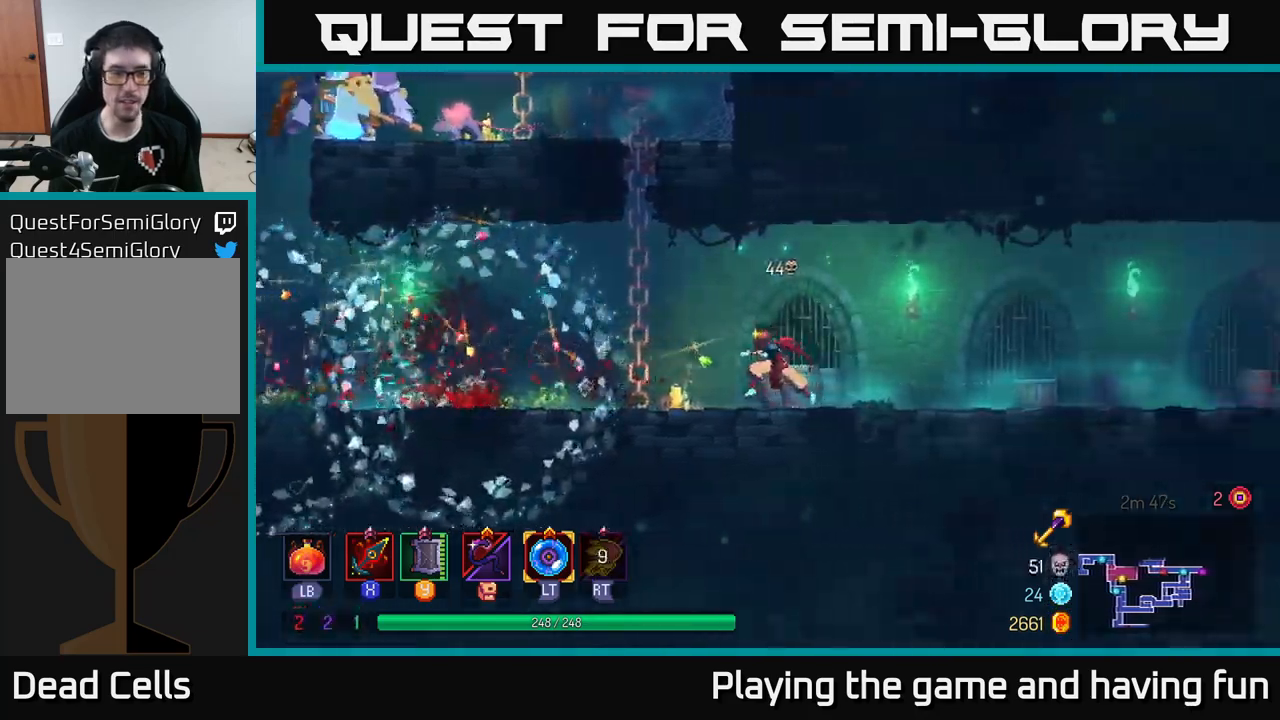
{"buttons": [], "left_stick": "up", "right_stick": "center", "events": [[183, "A", "down"], [266, "left_stick", "up-left"], [300, "A", "up"], [400, "A", "down"], [400, "left_stick", "up"], [483, "A", "up"]]}
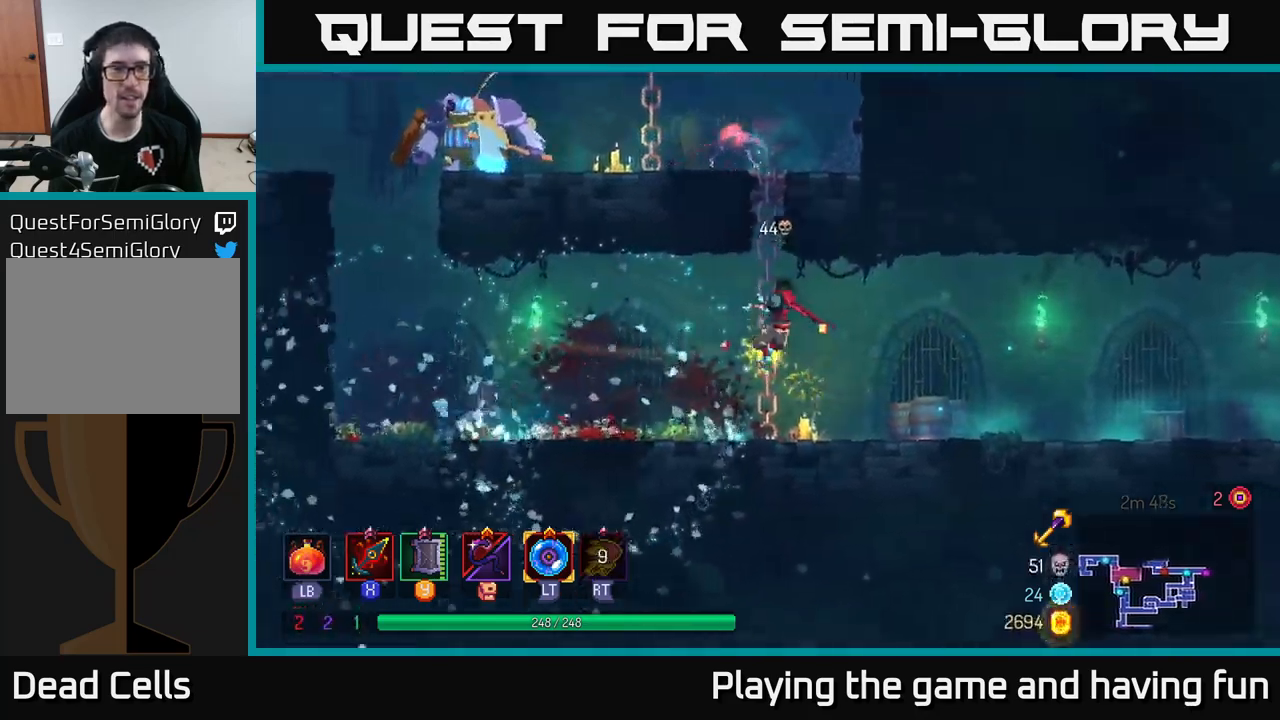
{"buttons": [], "left_stick": "up", "right_stick": "center", "events": [[233, "A", "down"], [300, "A", "up"], [383, "A", "down"], [500, "A", "up"]]}
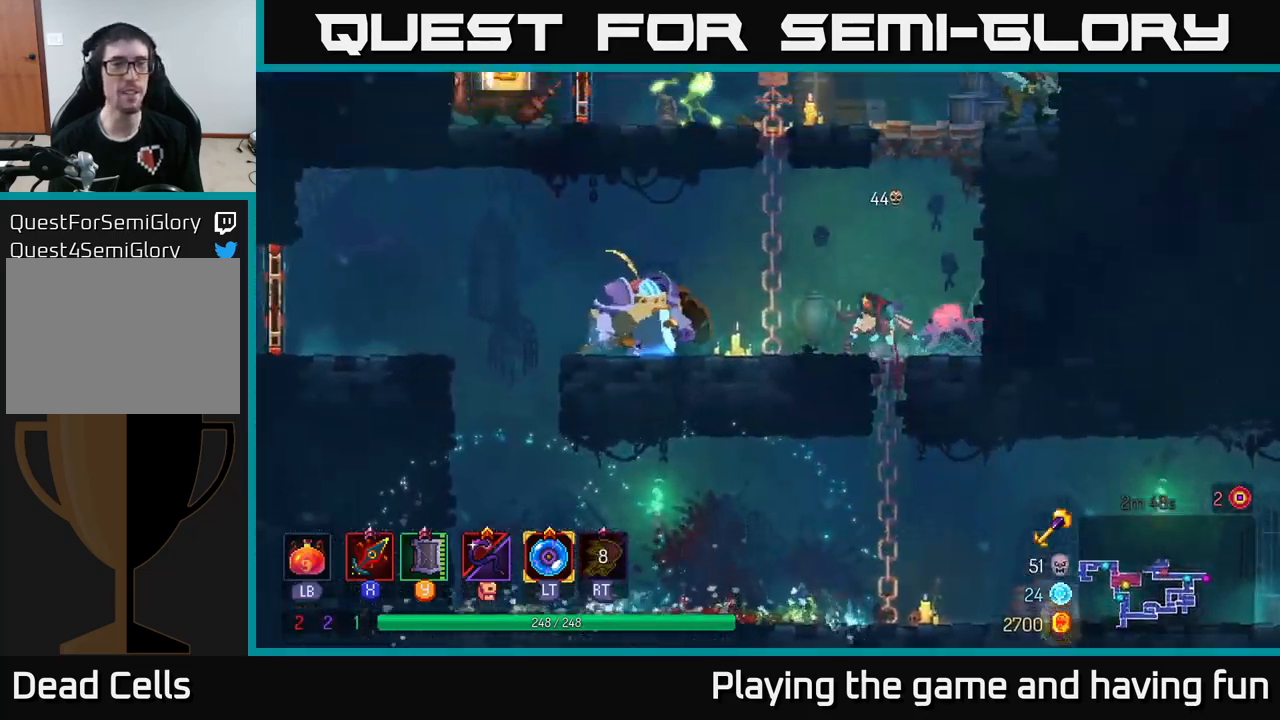
{"buttons": [], "left_stick": "left", "right_stick": "center", "events": [[50, "X", "down"], [133, "left_stick", "up-right"], [150, "X", "up"], [250, "X", "down"], [283, "X", "up"], [383, "left_stick", "left"]]}
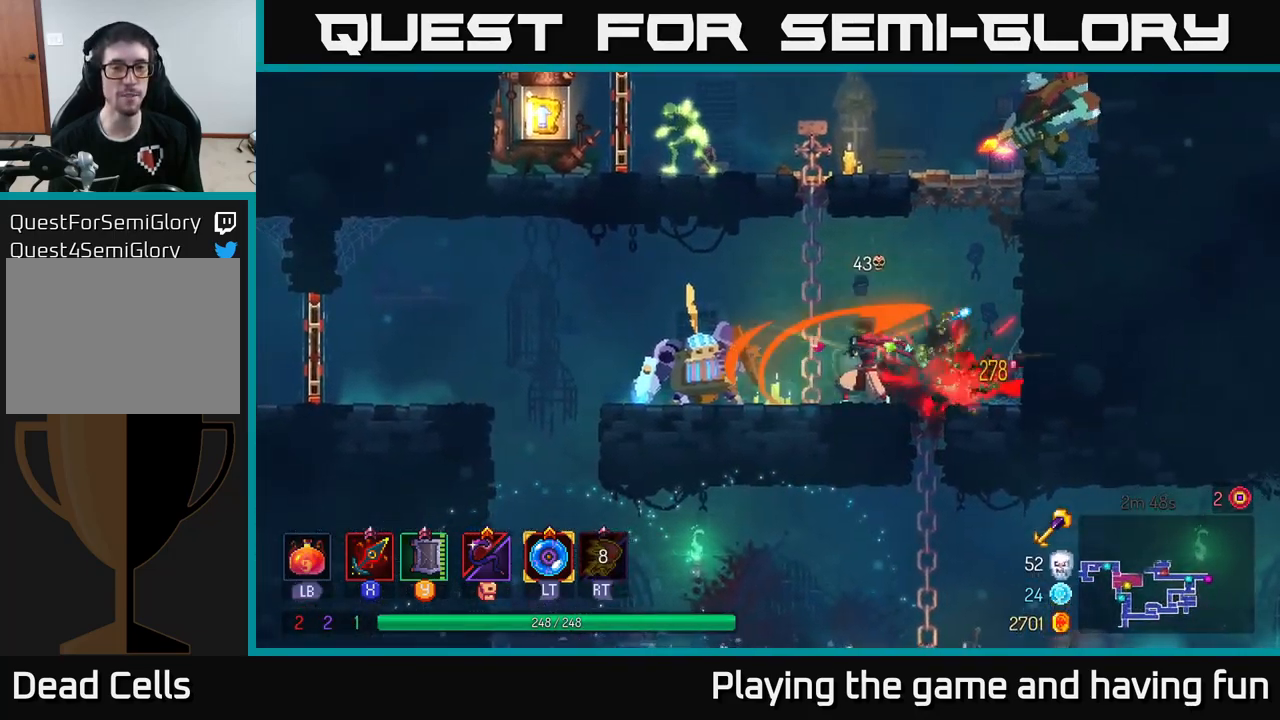
{"buttons": ["X"], "left_stick": "left", "right_stick": "center", "events": [[33, "X", "down"], [100, "X", "up"], [183, "X", "down"], [300, "X", "up"], [416, "X", "down"]]}
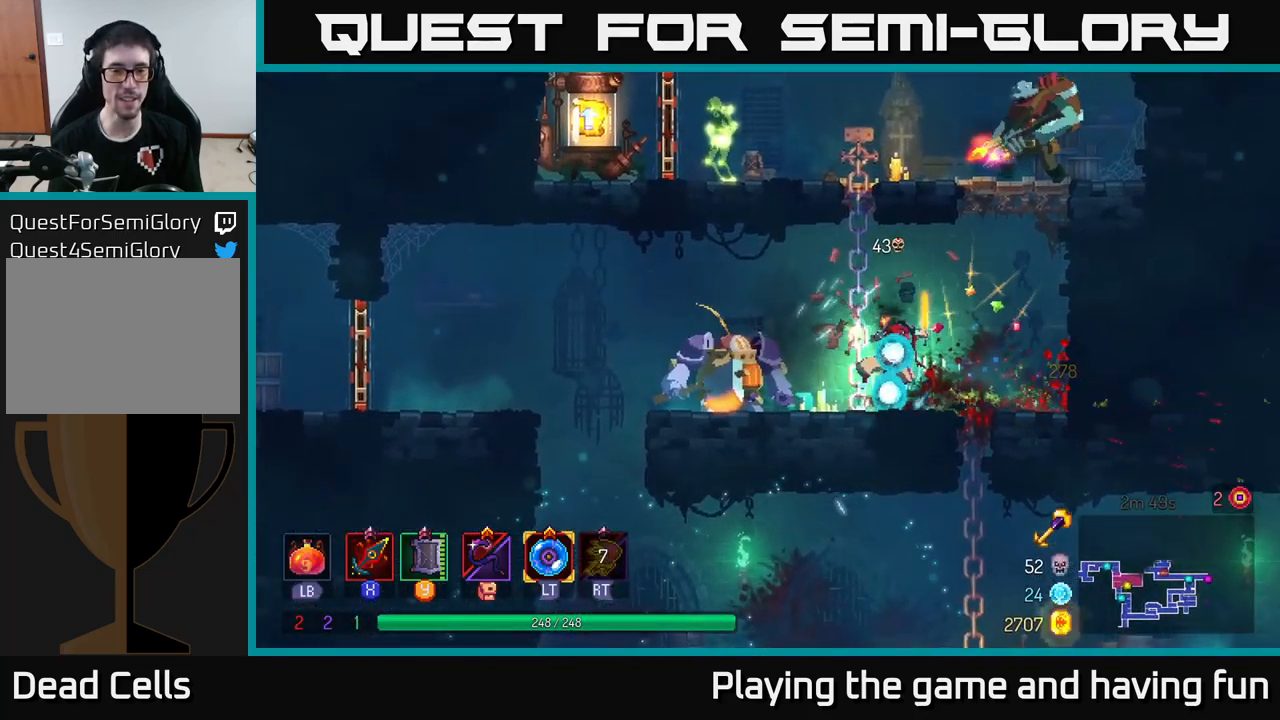
{"buttons": ["X"], "left_stick": "left", "right_stick": "center", "events": [[33, "X", "up"], [133, "X", "down"], [250, "X", "up"], [416, "X", "down"]]}
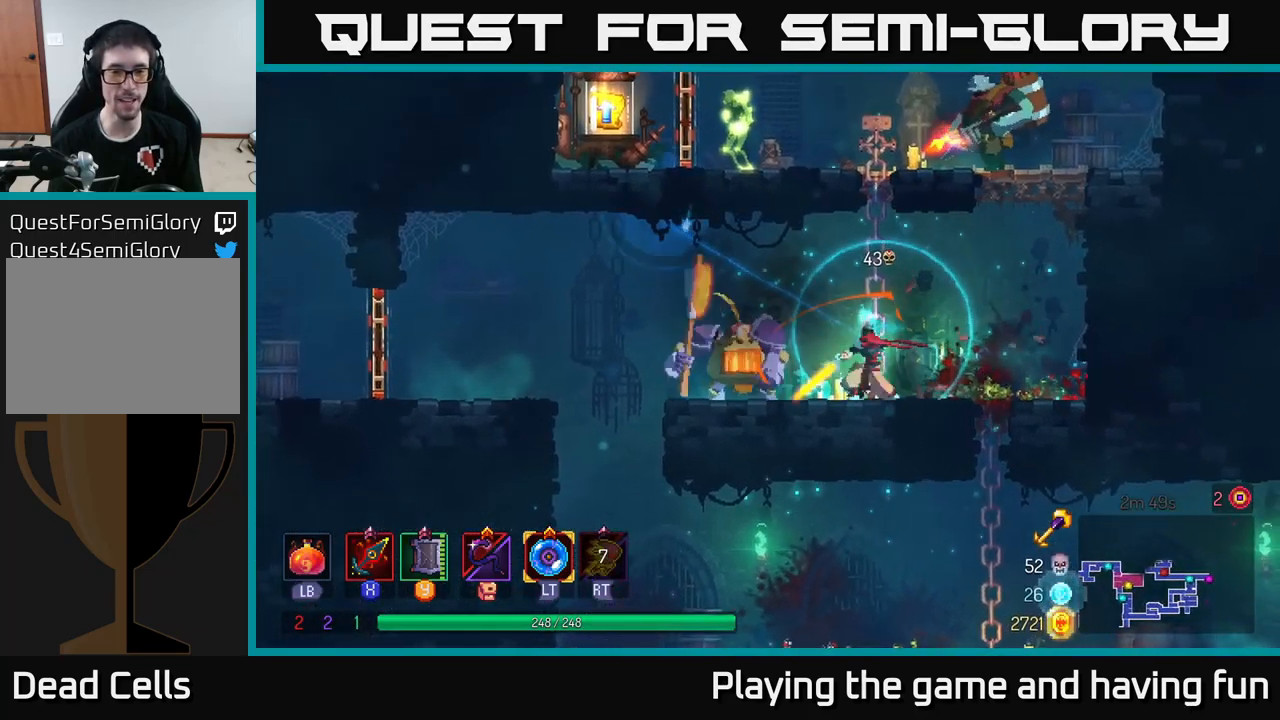
{"buttons": [], "left_stick": "left", "right_stick": "center", "events": [[16, "X", "up"], [250, "X", "down"], [316, "X", "up"]]}
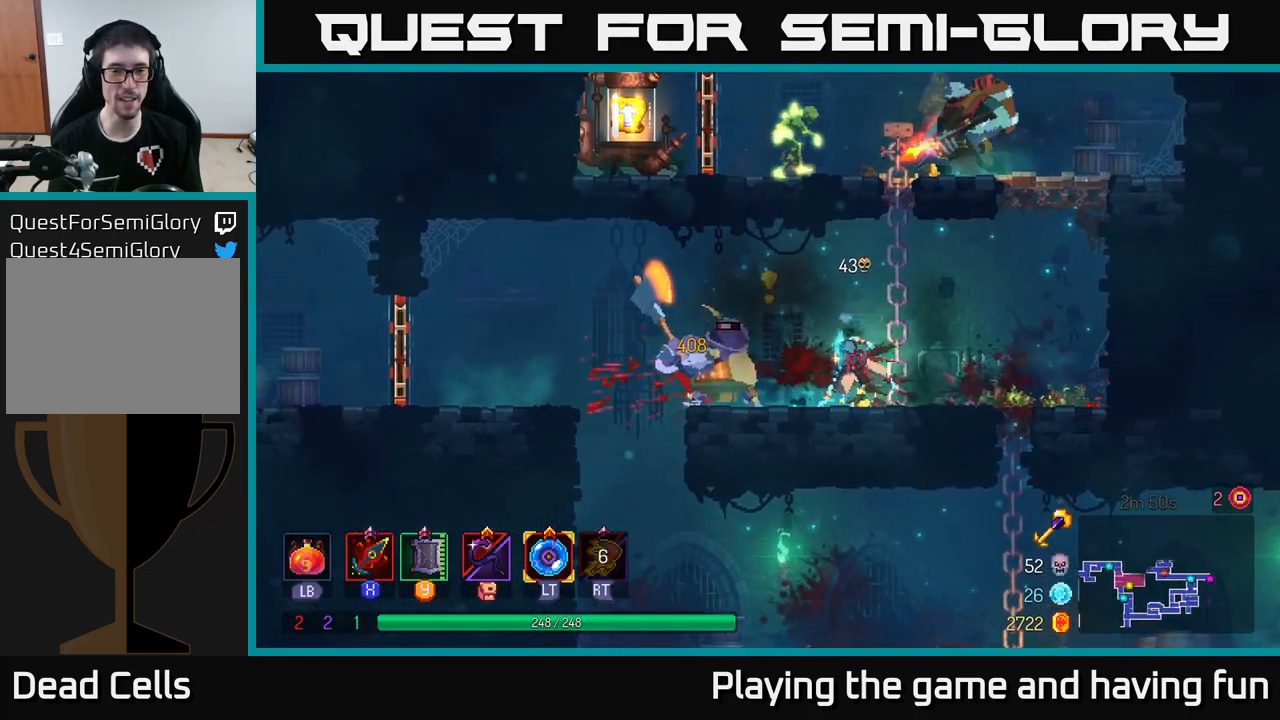
{"buttons": [], "left_stick": "left", "right_stick": "center", "events": [[16, "B", "down"], [133, "B", "up"], [183, "B", "down"], [250, "B", "up"], [300, "B", "down"], [400, "B", "up"]]}
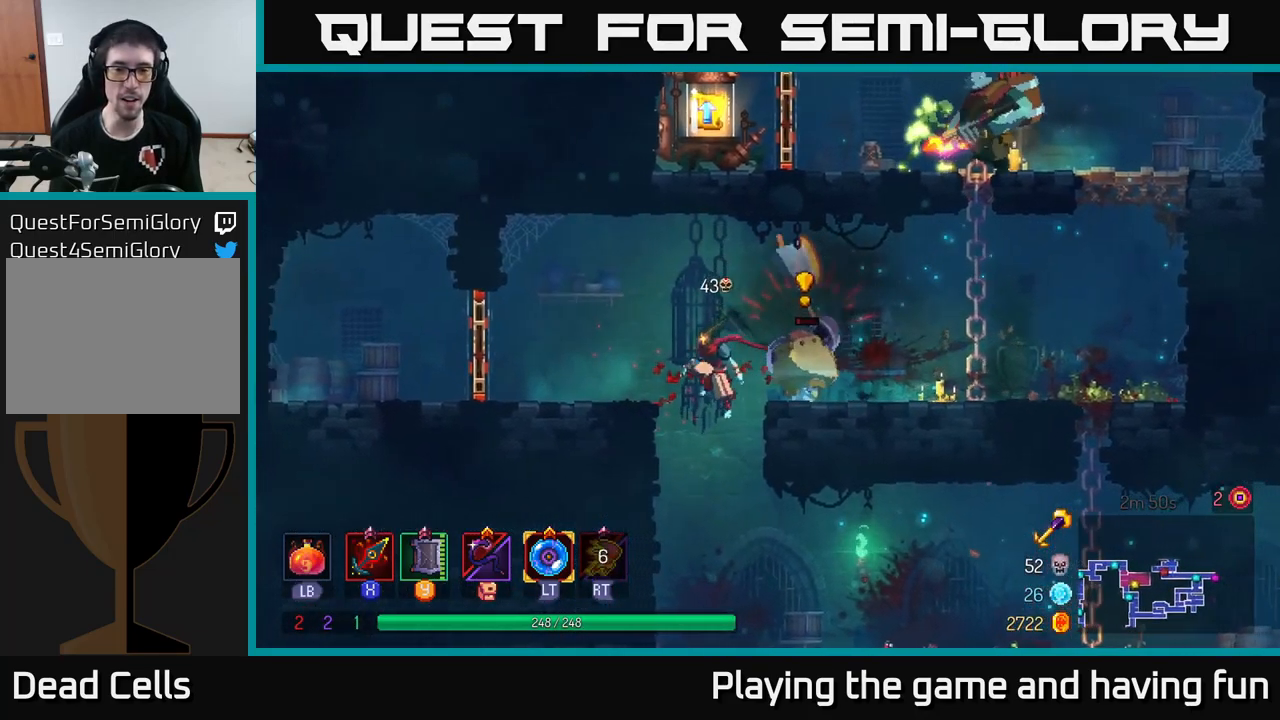
{"buttons": [], "left_stick": "left", "right_stick": "center", "events": [[183, "B", "down"], [233, "B", "up"], [300, "B", "down"], [366, "B", "up"]]}
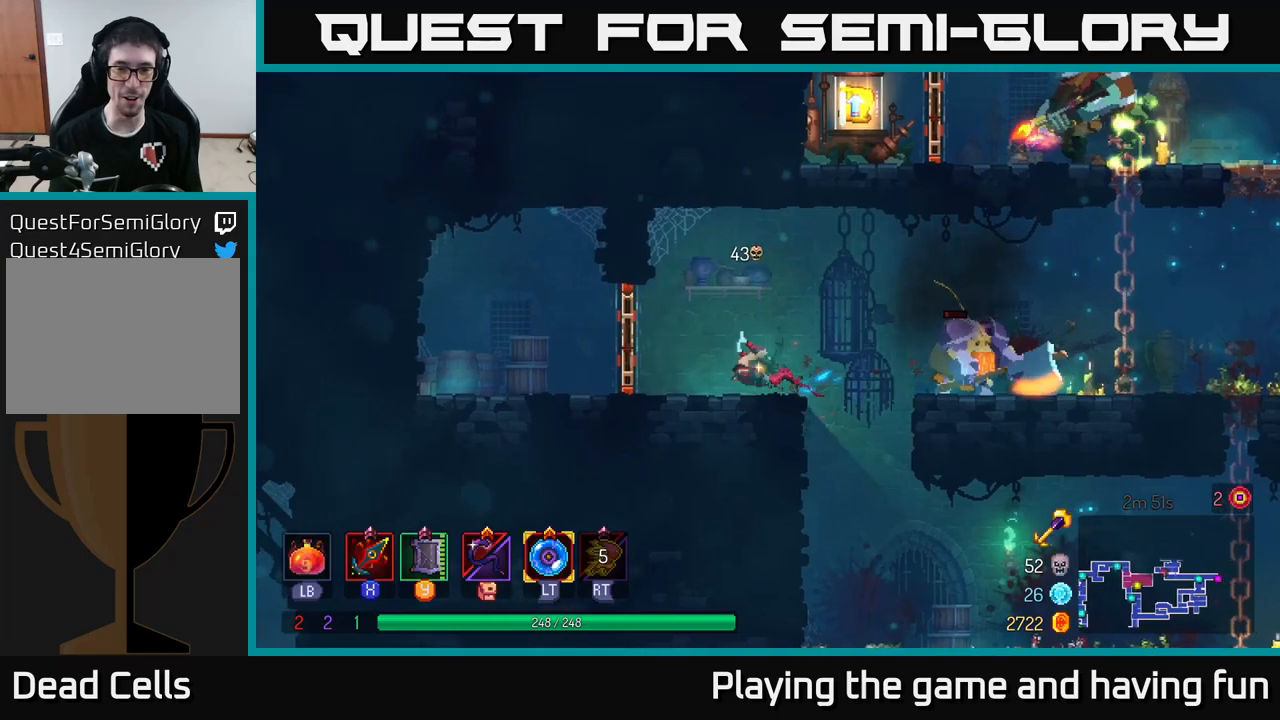
{"buttons": [], "left_stick": "right", "right_stick": "center", "events": [[67, "left_stick", "right"]]}
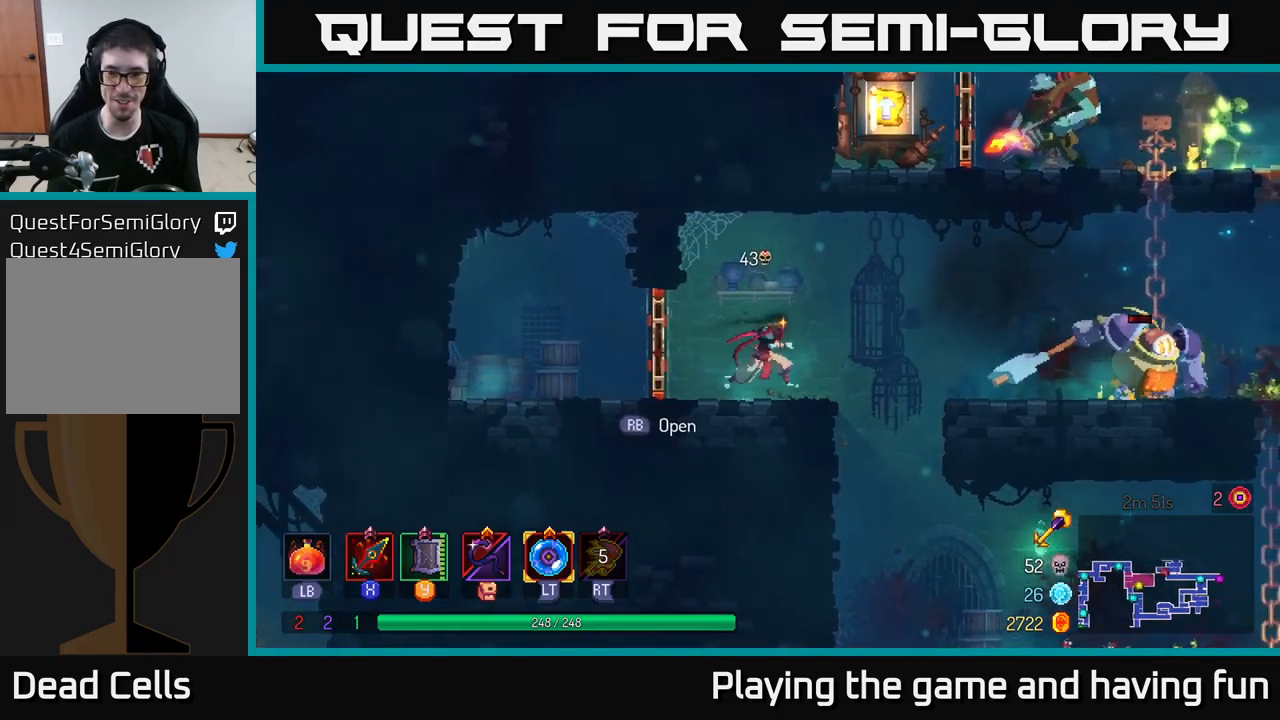
{"buttons": [], "left_stick": "right", "right_stick": "center", "events": [[150, "A", "down"], [317, "A", "up"]]}
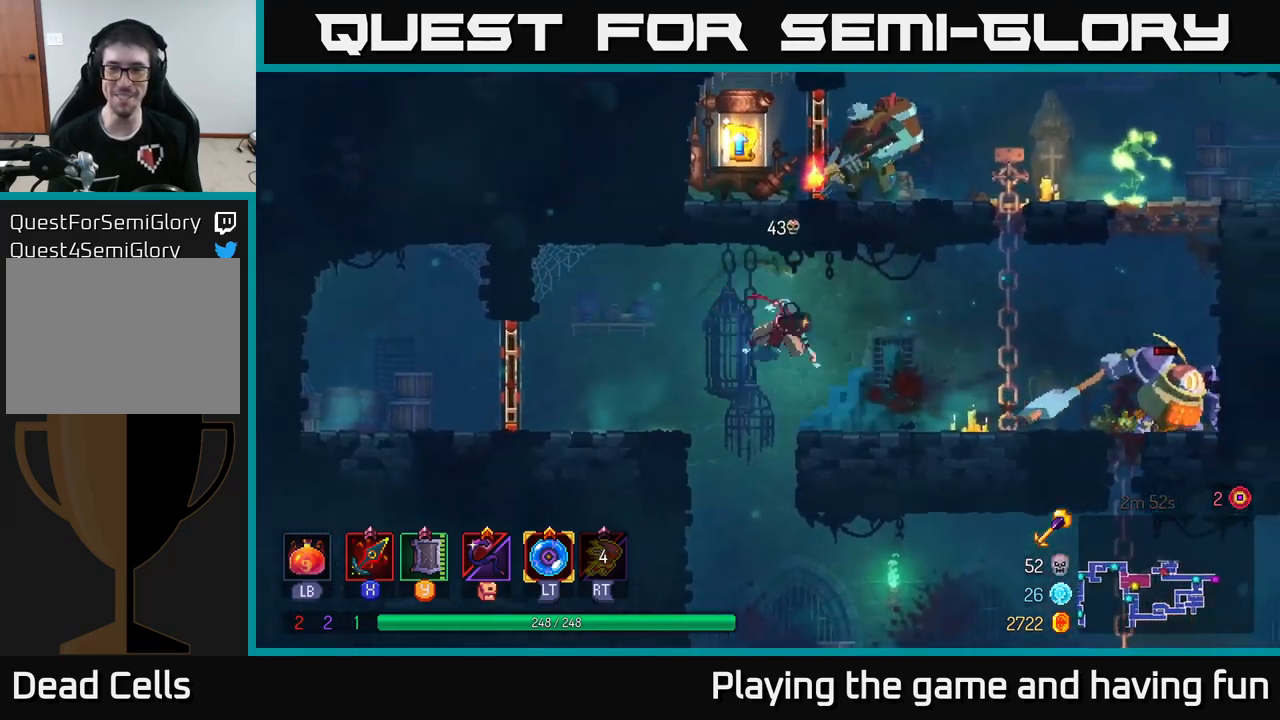
{"buttons": [], "left_stick": "right", "right_stick": "center", "events": [[17, "B", "down"], [217, "B", "up"]]}
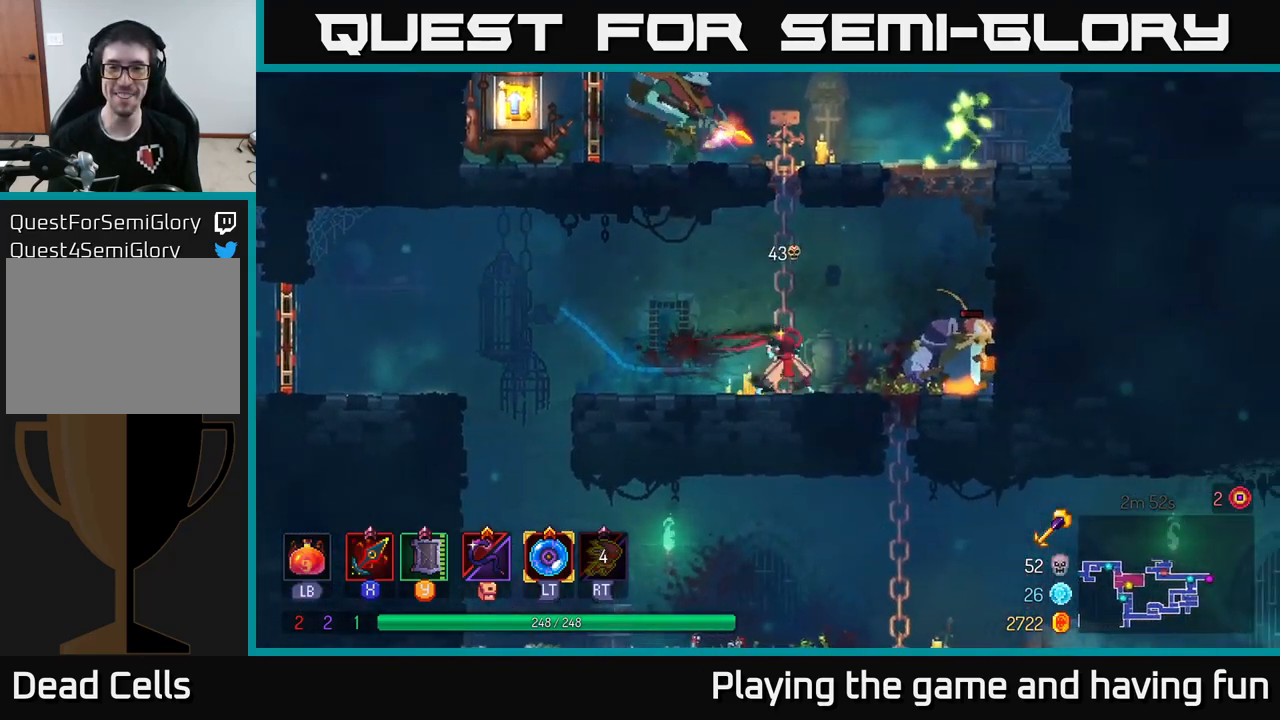
{"buttons": [], "left_stick": "right", "right_stick": "center", "events": [[83, "X", "down"], [150, "X", "up"]]}
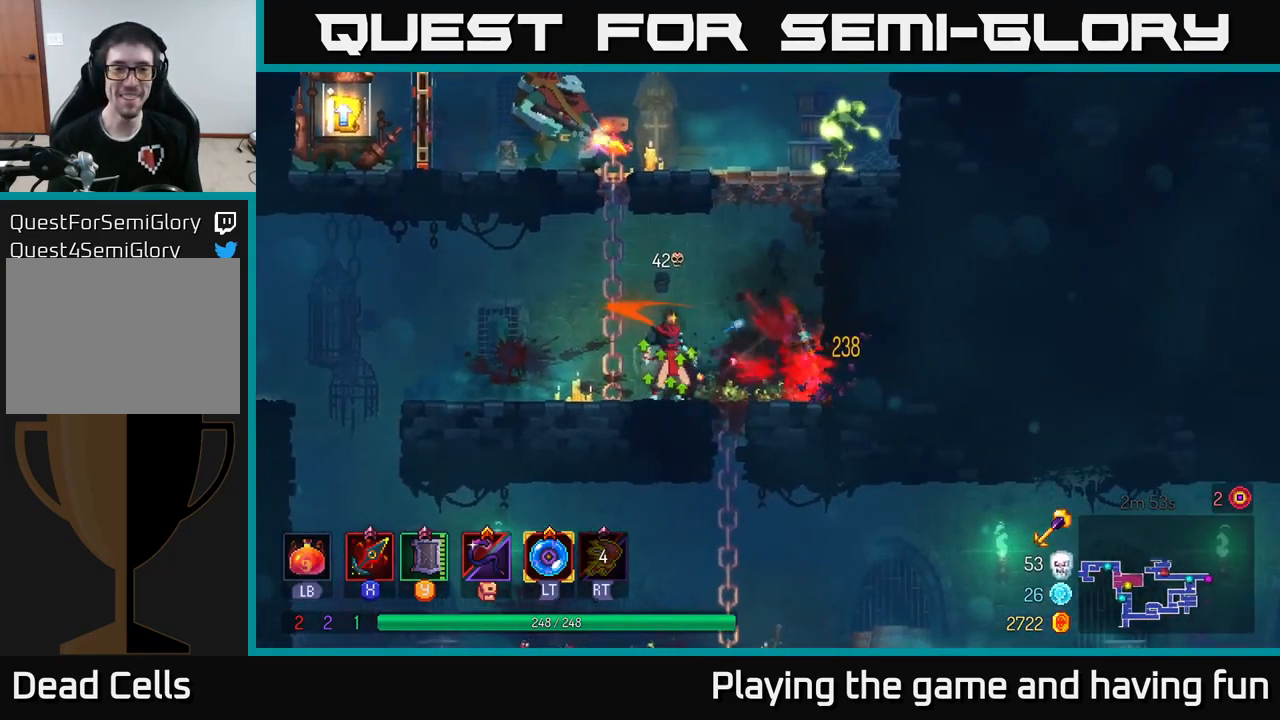
{"buttons": [], "left_stick": "right", "right_stick": "center", "events": [[33, "A", "down"], [133, "A", "up"], [217, "A", "down"], [250, "left_stick", "up"], [300, "left_stick", "center"], [350, "A", "up"], [433, "X", "down"], [433, "left_stick", "right"], [500, "X", "up"]]}
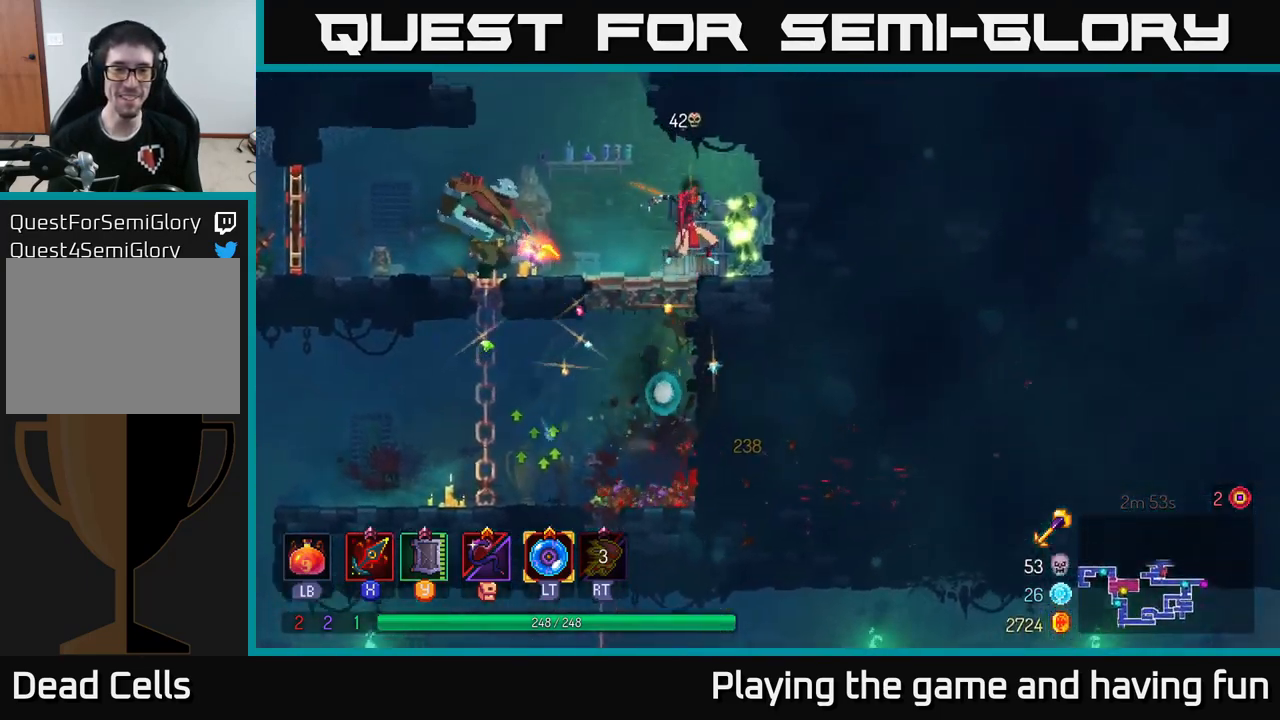
{"buttons": ["X"], "left_stick": "left", "right_stick": "center", "events": [[283, "left_stick", "left"], [483, "X", "down"]]}
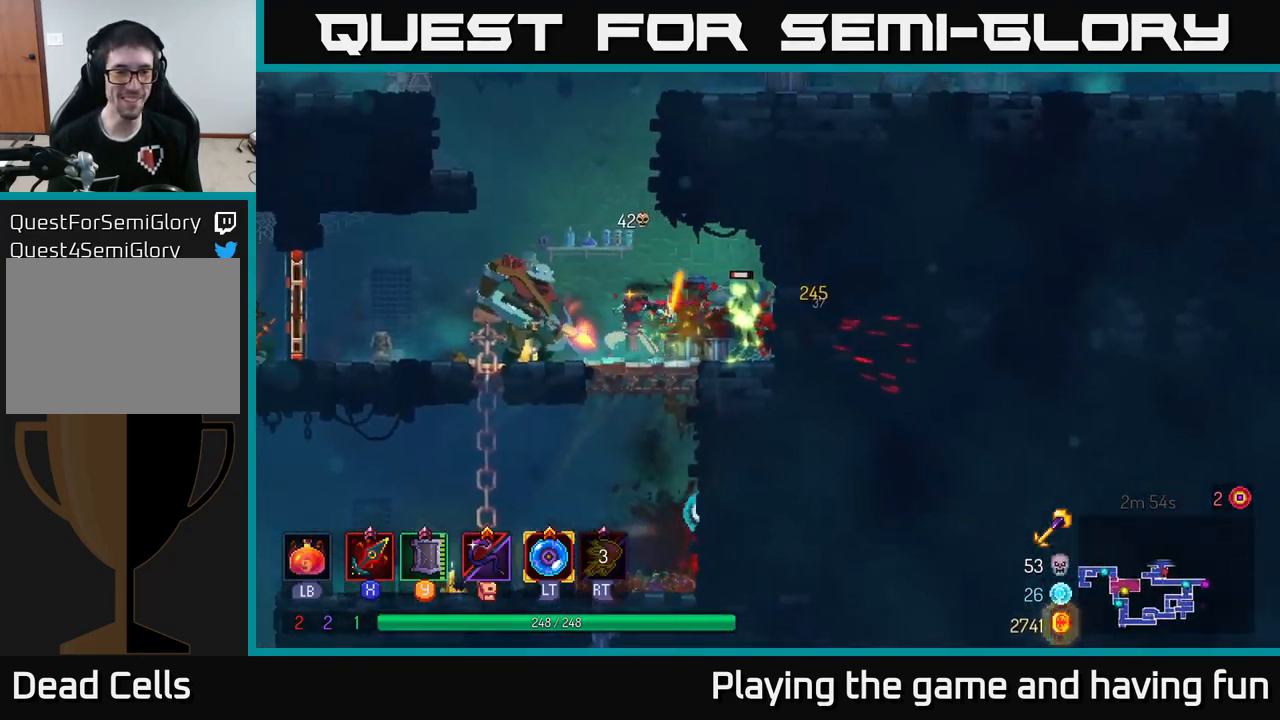
{"buttons": [], "left_stick": "left", "right_stick": "center", "events": [[67, "X", "up"], [183, "X", "down"], [233, "X", "up"], [283, "X", "down"], [383, "X", "up"]]}
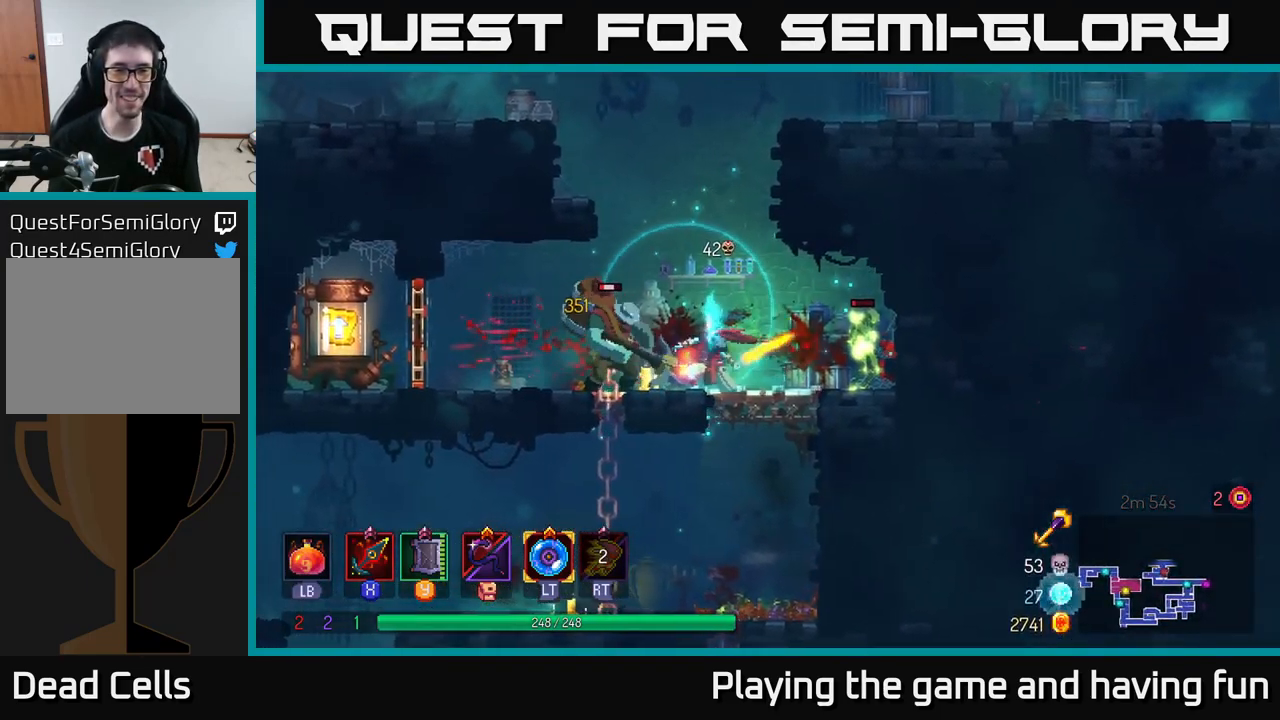
{"buttons": [], "left_stick": "left", "right_stick": "center", "events": [[50, "left_stick", "center"], [100, "left_stick", "right"], [300, "X", "down"], [417, "X", "up"], [450, "left_stick", "left"]]}
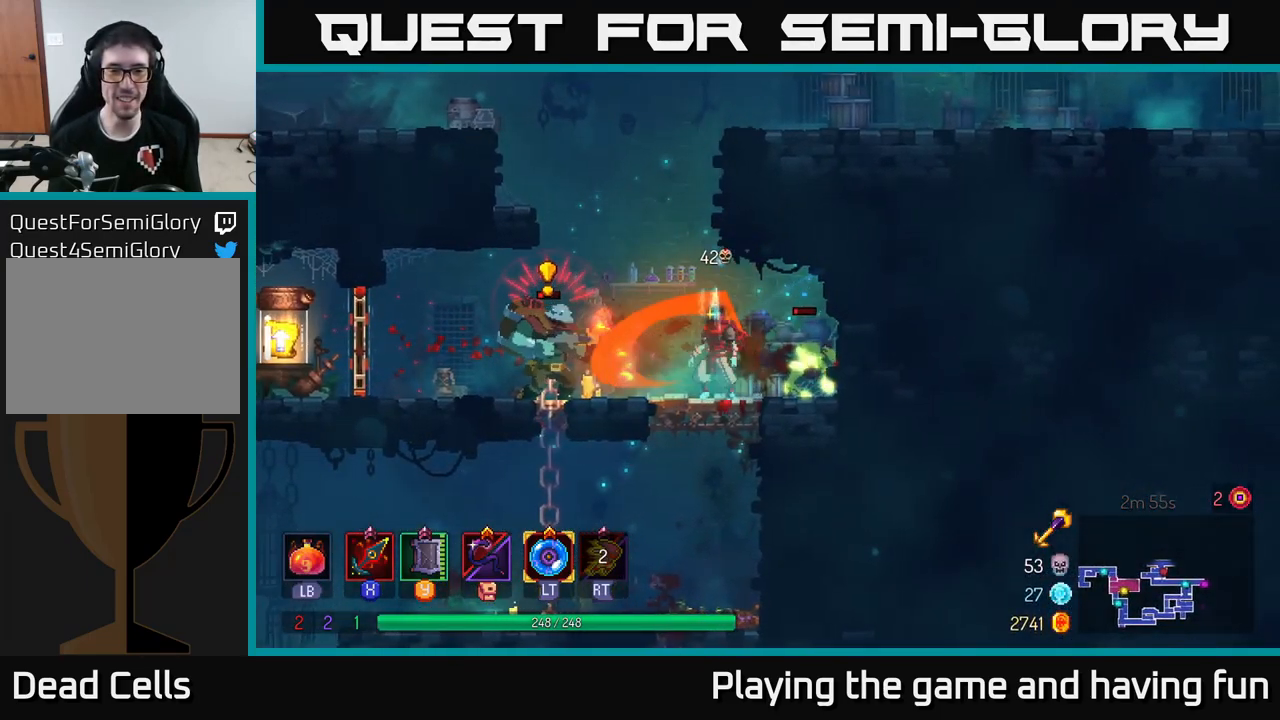
{"buttons": [], "left_stick": "left", "right_stick": "center", "events": [[267, "B", "down"], [367, "B", "up"], [433, "B", "down"], [483, "B", "up"]]}
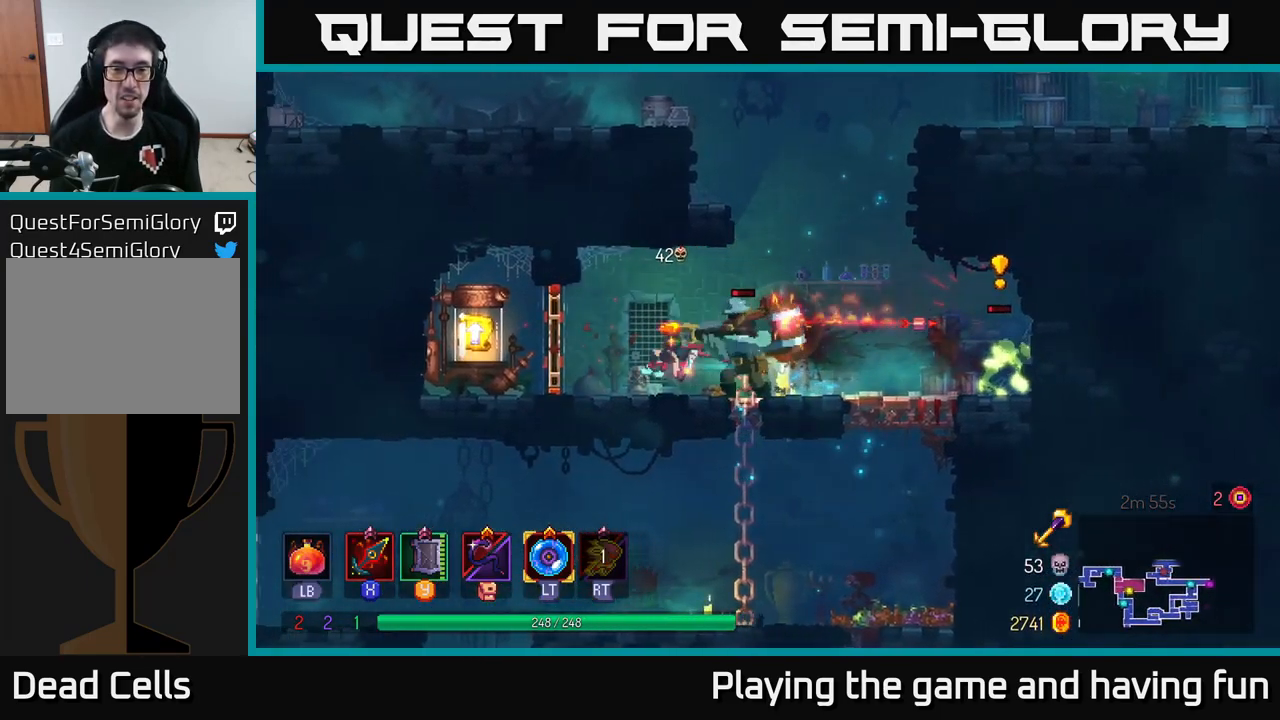
{"buttons": ["B"], "left_stick": "right", "right_stick": "center", "events": [[33, "left_stick", "right"], [100, "X", "down"], [167, "X", "up"], [333, "left_stick", "center"], [450, "B", "down"], [450, "left_stick", "right"]]}
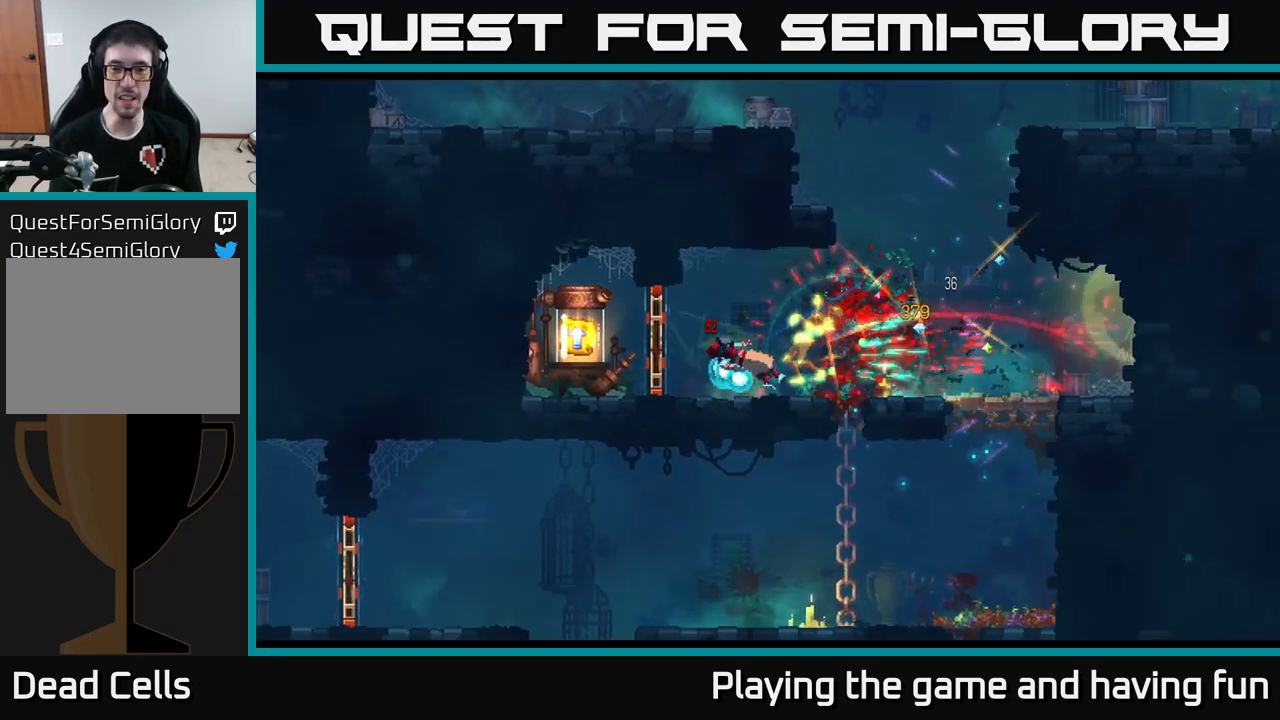
{"buttons": [], "left_stick": "center", "right_stick": "center", "events": [[33, "B", "up"], [233, "B", "down"], [299, "B", "up"], [383, "B", "down"], [433, "left_stick", "center"], [466, "B", "up"]]}